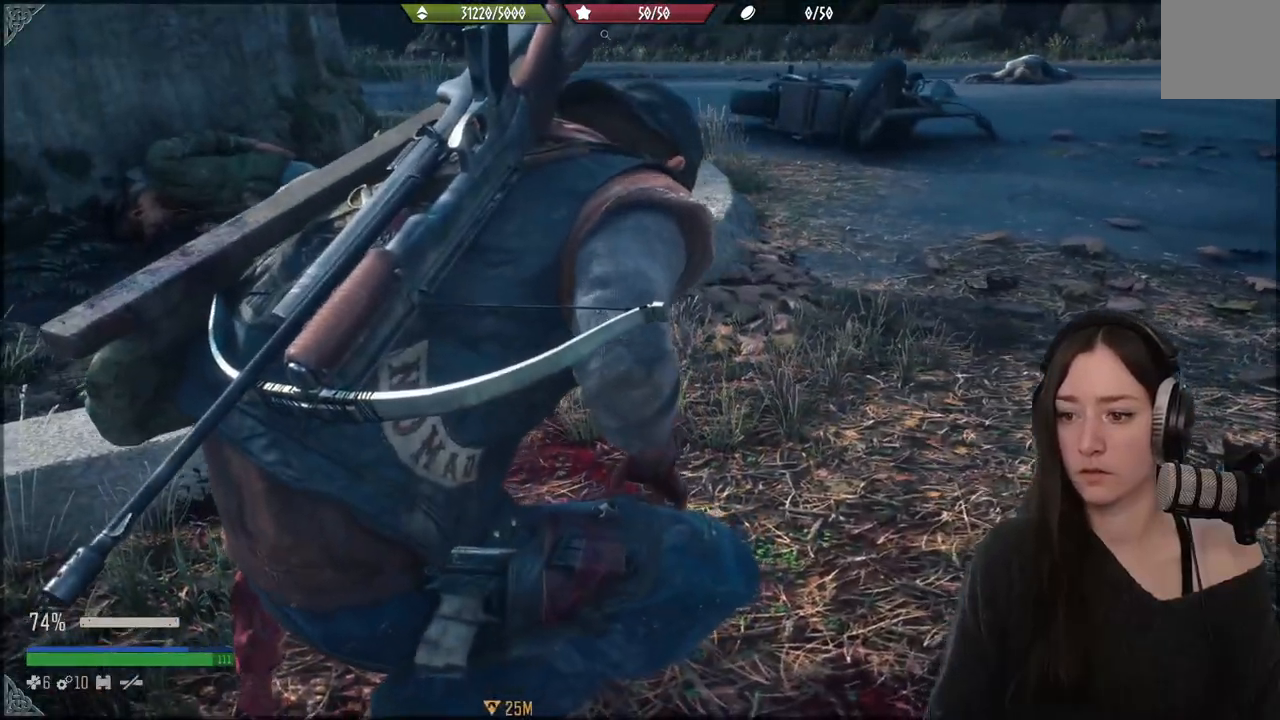
Gameplay with a controller (Xbox layout); each line is a JSON object with the inputs held at the frame after it. "events" lists button and stick changes between this image and that frame as [ms after this image, input, new state], when the widget could be followed in between. Not read: L3.
{"buttons": ["X"], "left_stick": "up", "right_stick": "center", "events": []}
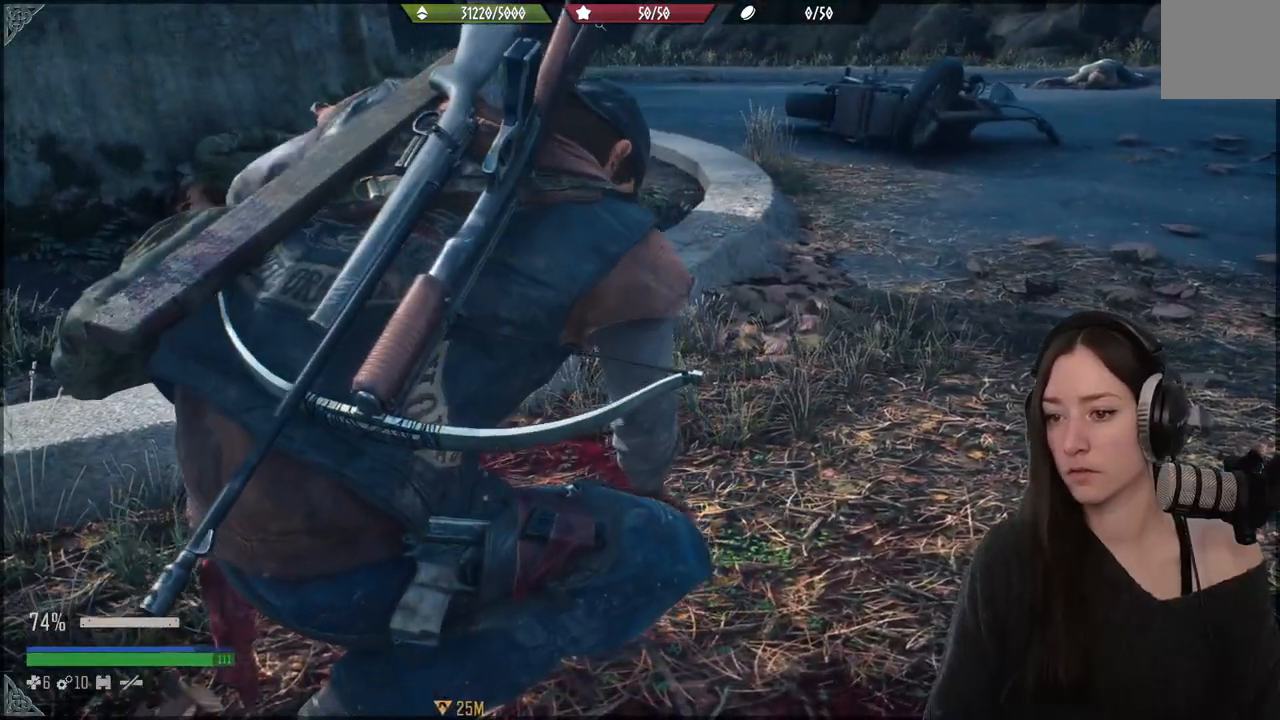
{"buttons": ["X"], "left_stick": "center", "right_stick": "center", "events": [[33, "left_stick", "center"]]}
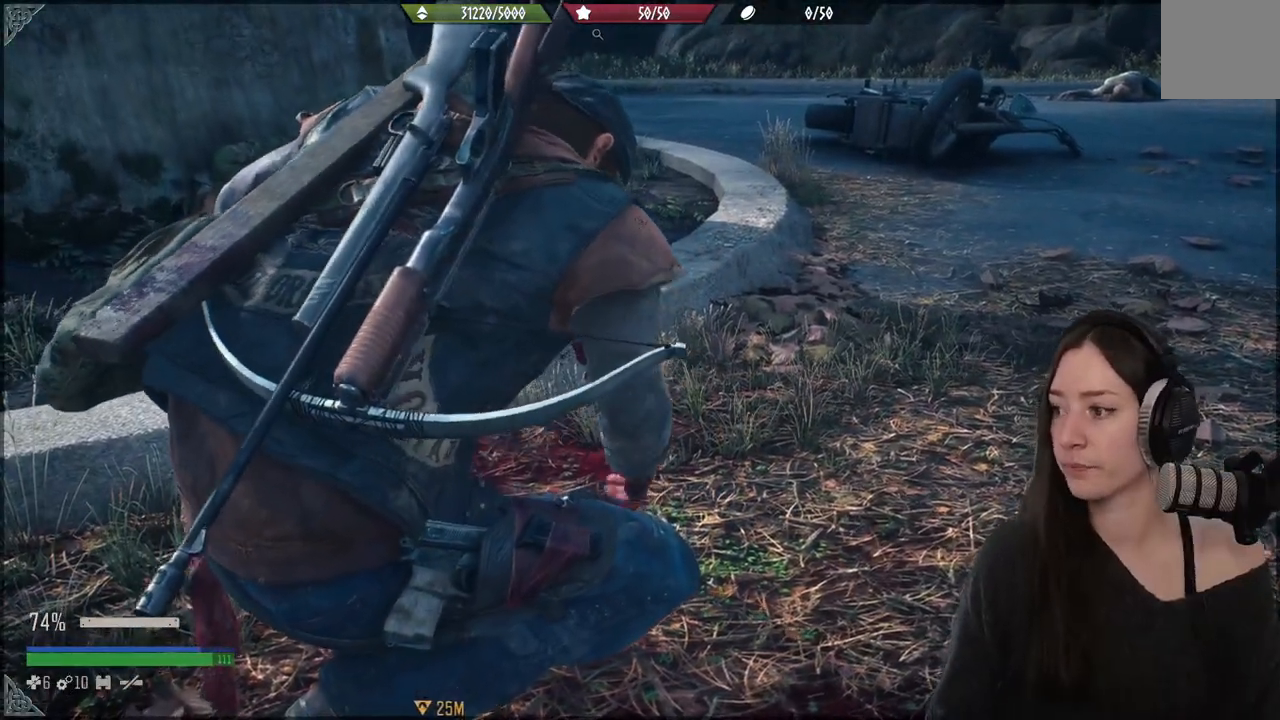
{"buttons": ["X"], "left_stick": "center", "right_stick": "center", "events": []}
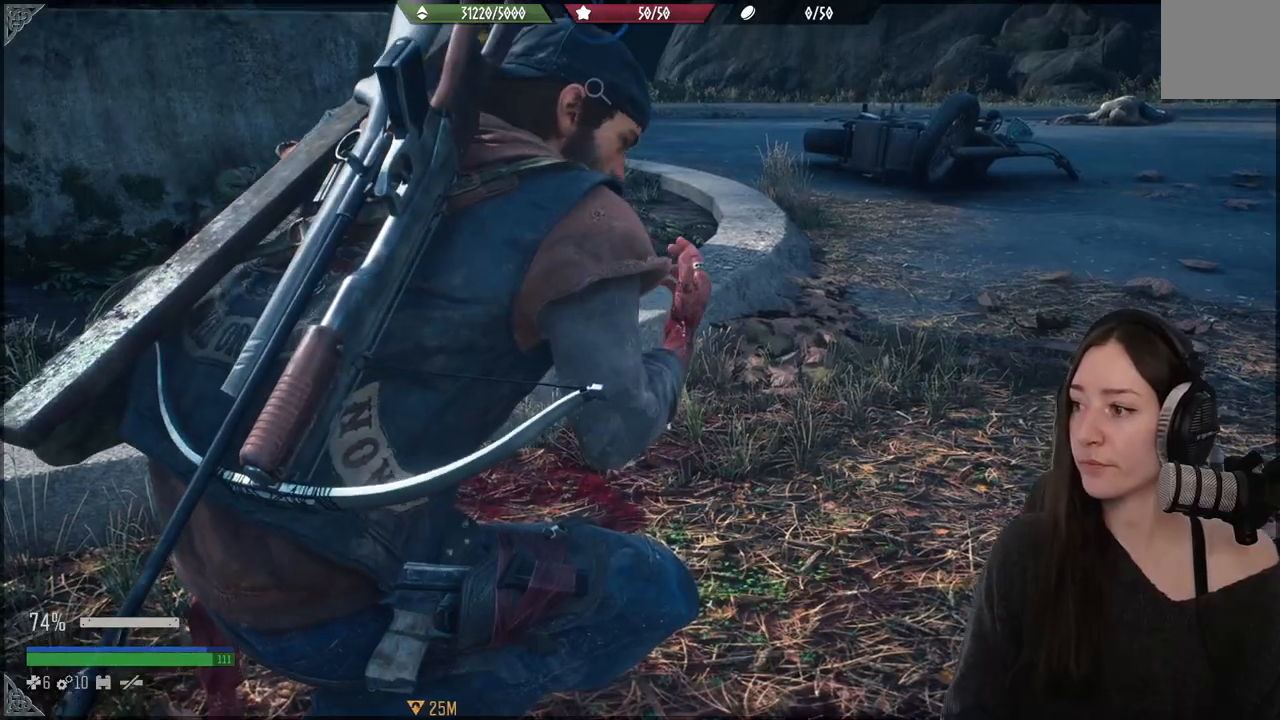
{"buttons": ["X"], "left_stick": "center", "right_stick": "center", "events": []}
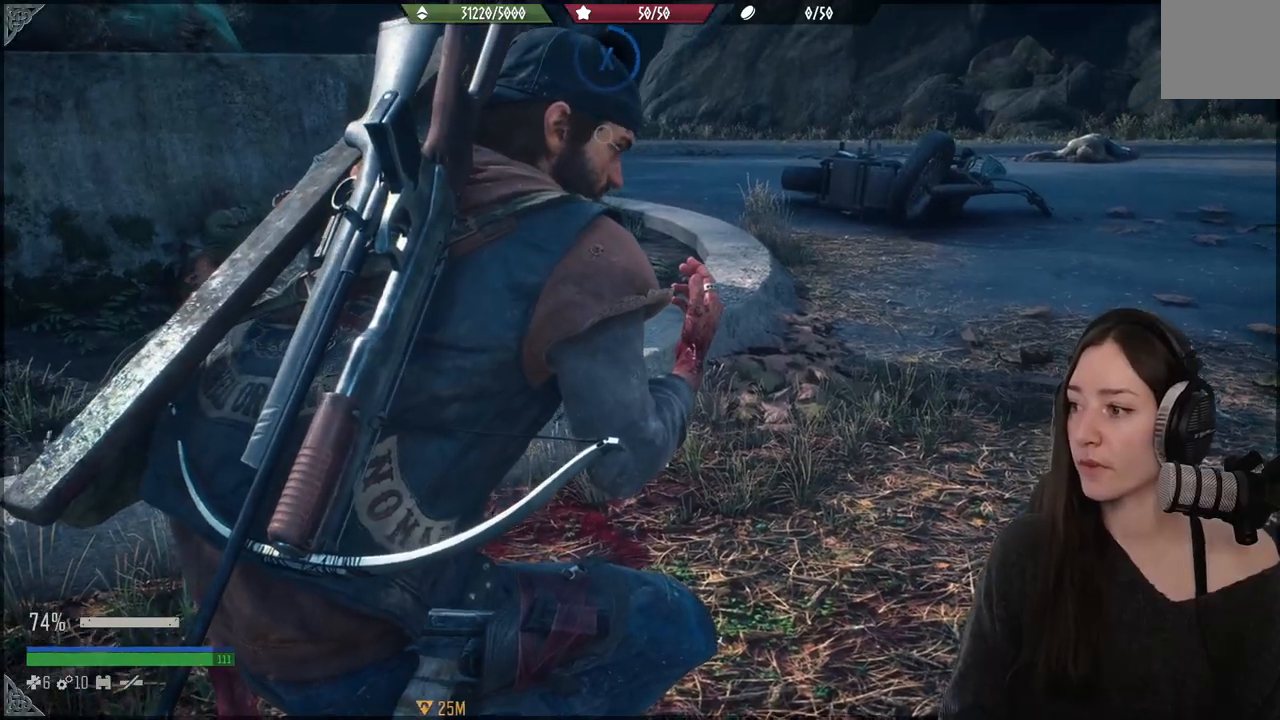
{"buttons": ["X"], "left_stick": "center", "right_stick": "center", "events": []}
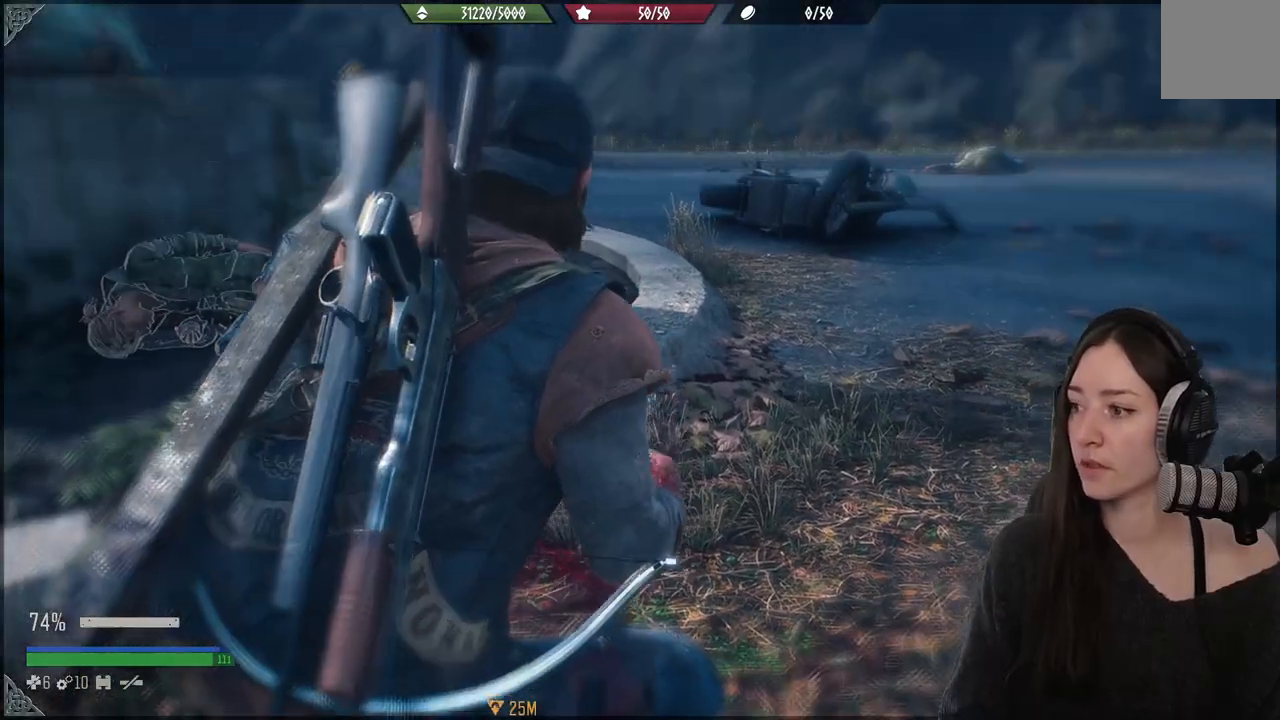
{"buttons": ["X"], "left_stick": "center", "right_stick": "center", "events": []}
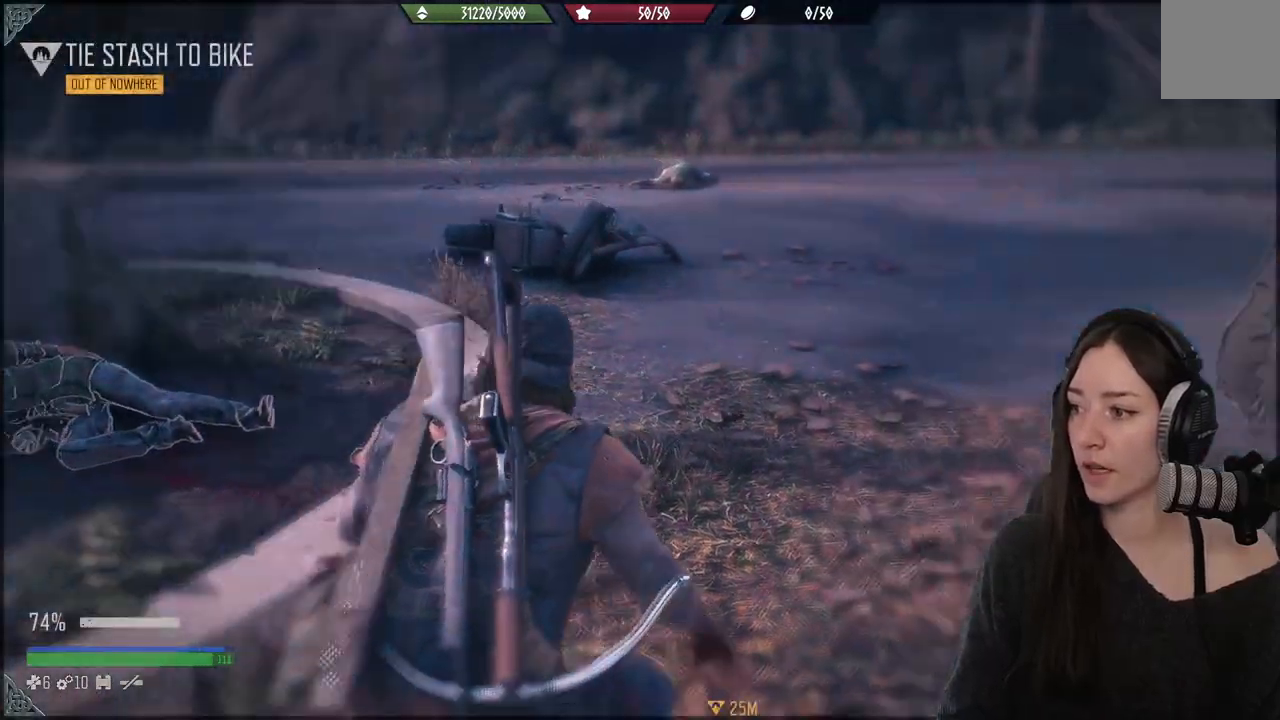
{"buttons": [], "left_stick": "center", "right_stick": "center", "events": [[17, "X", "up"]]}
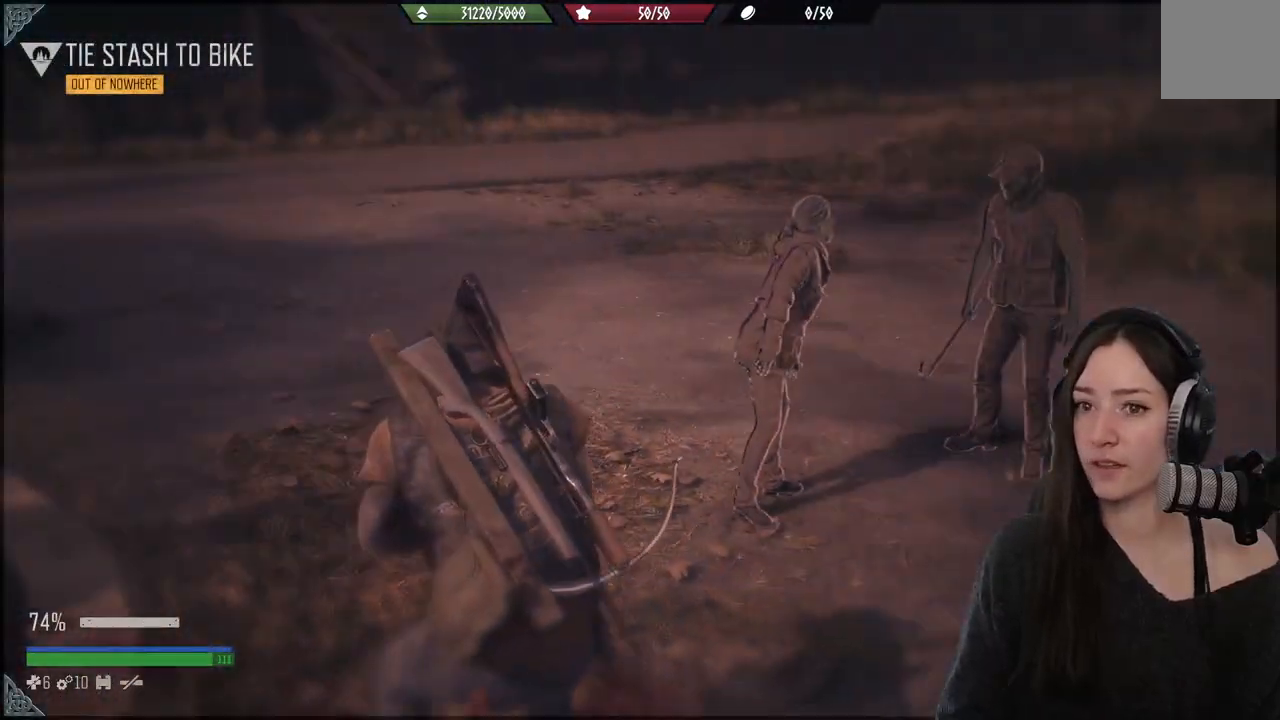
{"buttons": [], "left_stick": "up", "right_stick": "center", "events": [[133, "left_stick", "up"]]}
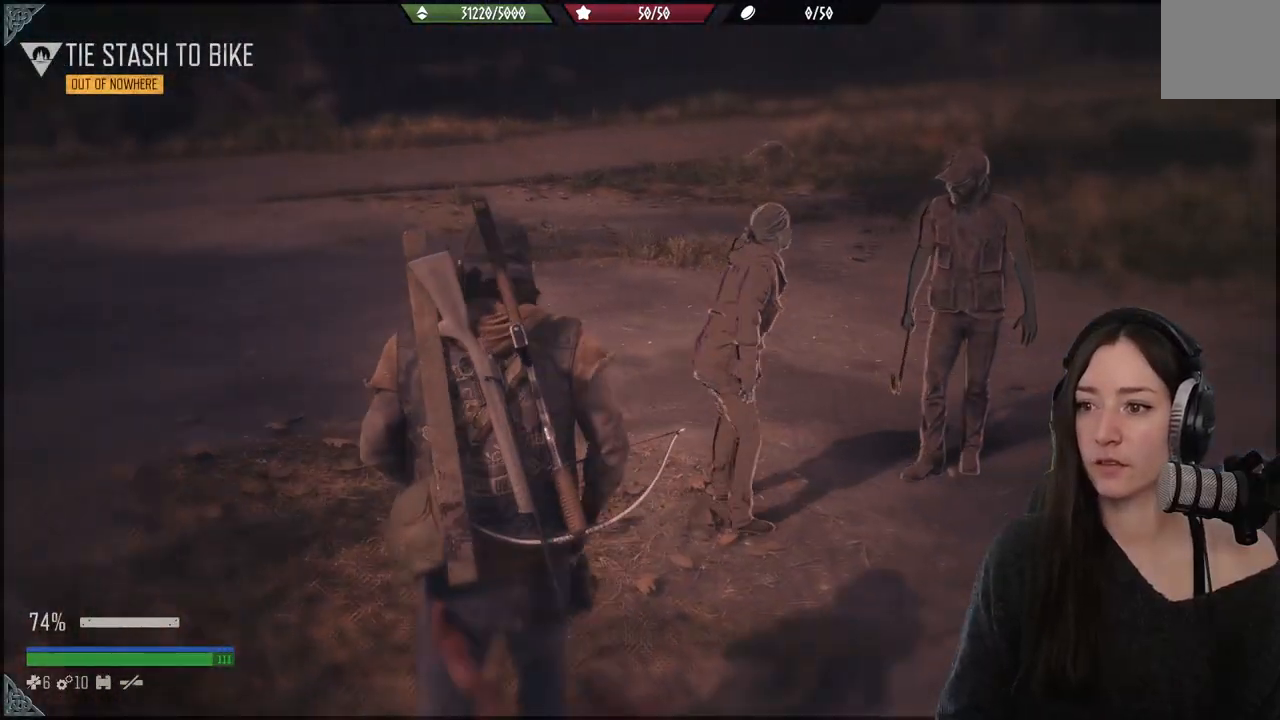
{"buttons": [], "left_stick": "up", "right_stick": "right", "events": [[117, "right_stick", "right"]]}
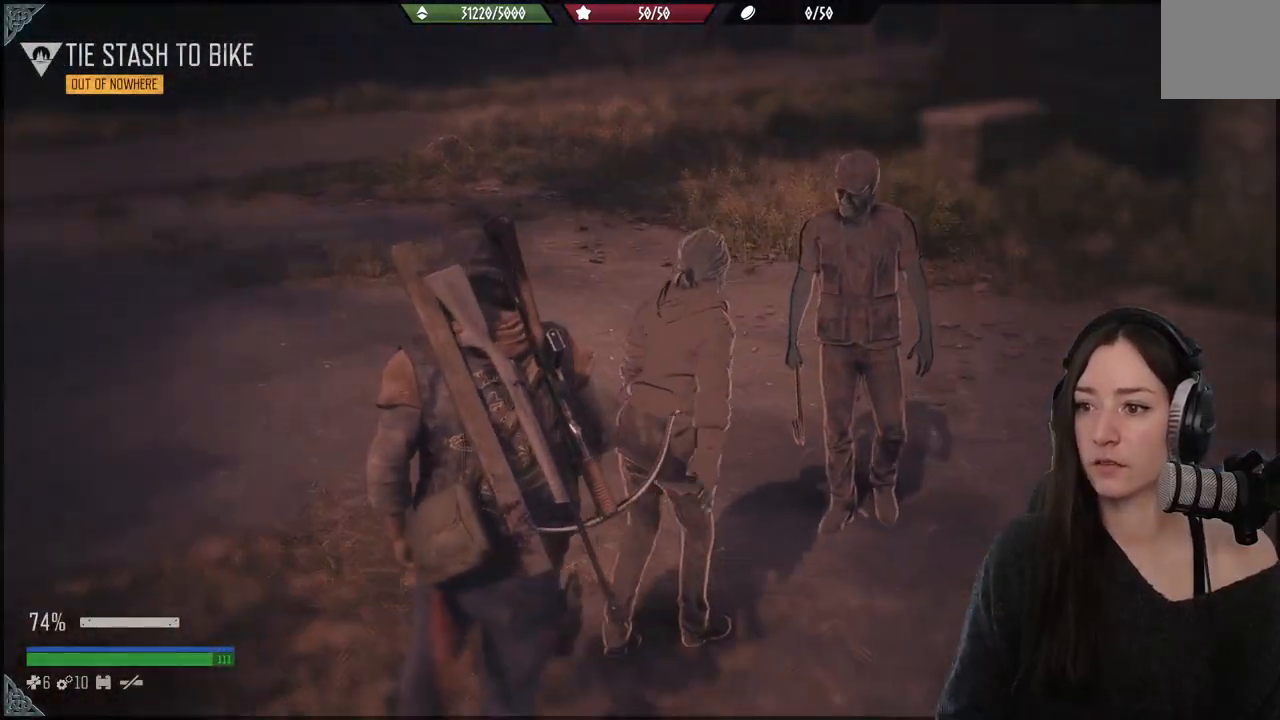
{"buttons": [], "left_stick": "down-left", "right_stick": "right", "events": [[83, "left_stick", "down"], [350, "left_stick", "down-left"]]}
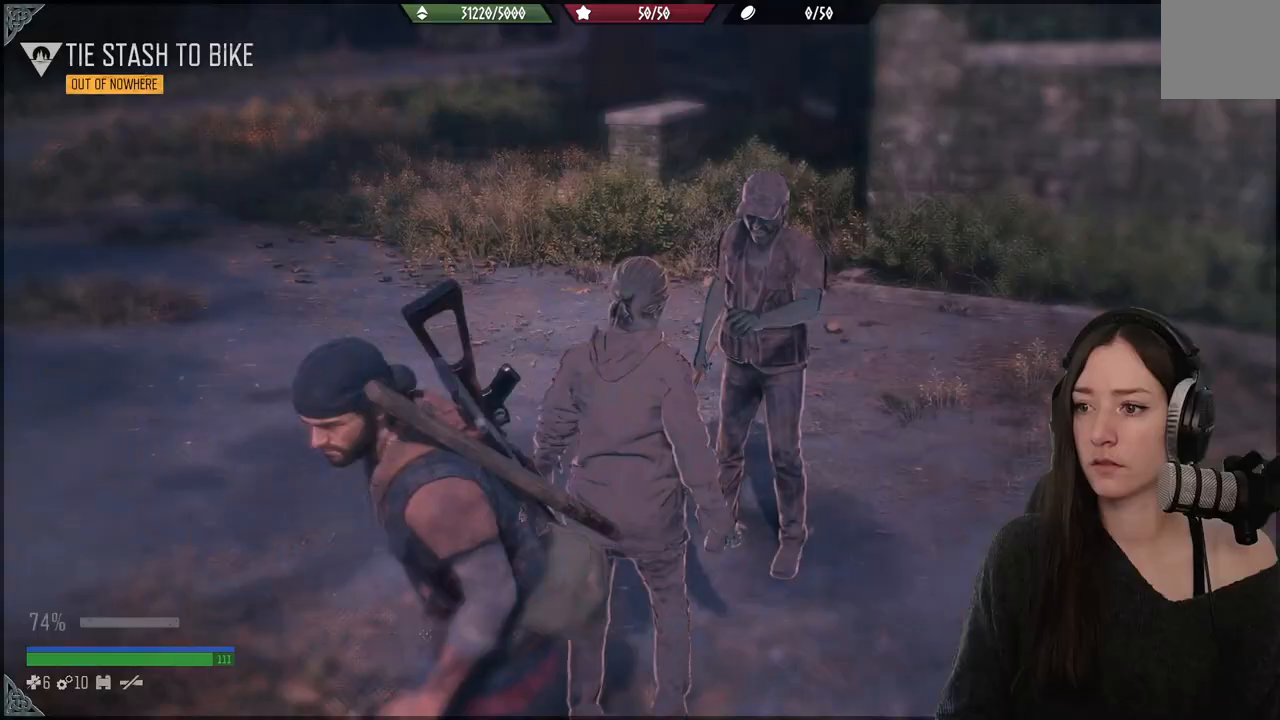
{"buttons": [], "left_stick": "up-left", "right_stick": "center", "events": [[100, "right_stick", "center"], [283, "left_stick", "center"], [433, "left_stick", "up-left"]]}
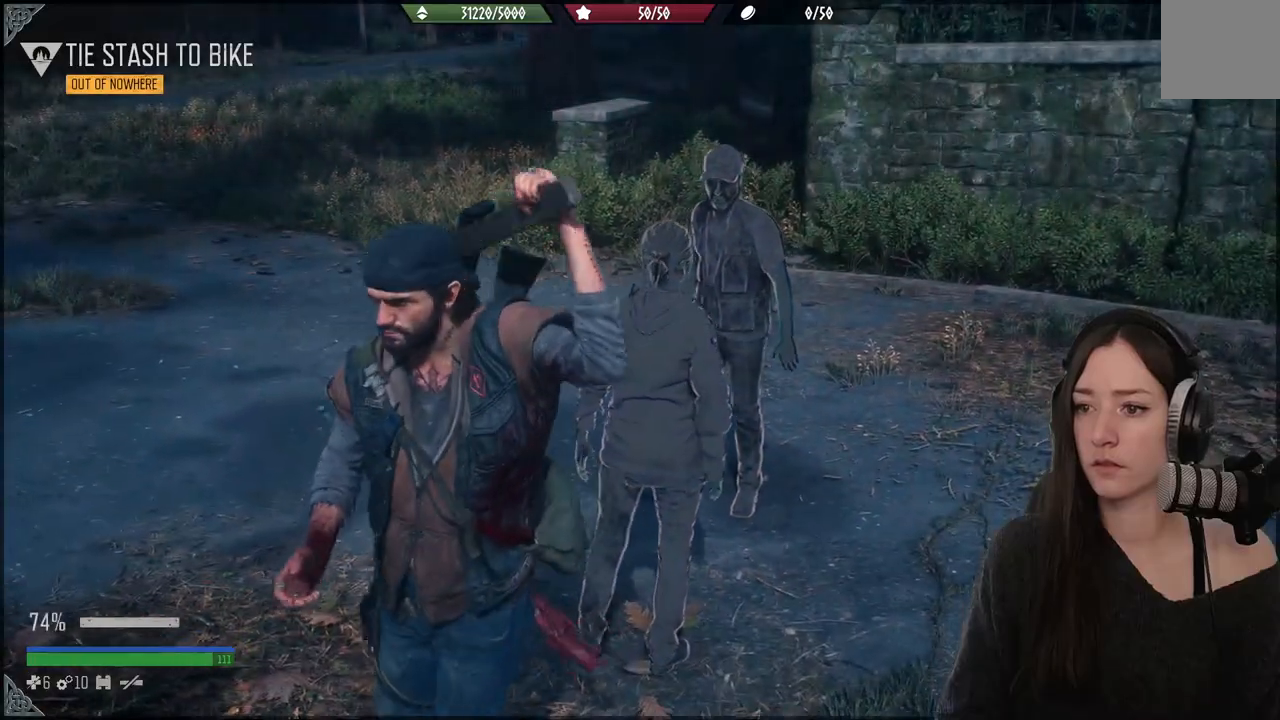
{"buttons": [], "left_stick": "down-left", "right_stick": "center", "events": [[50, "left_stick", "down-left"]]}
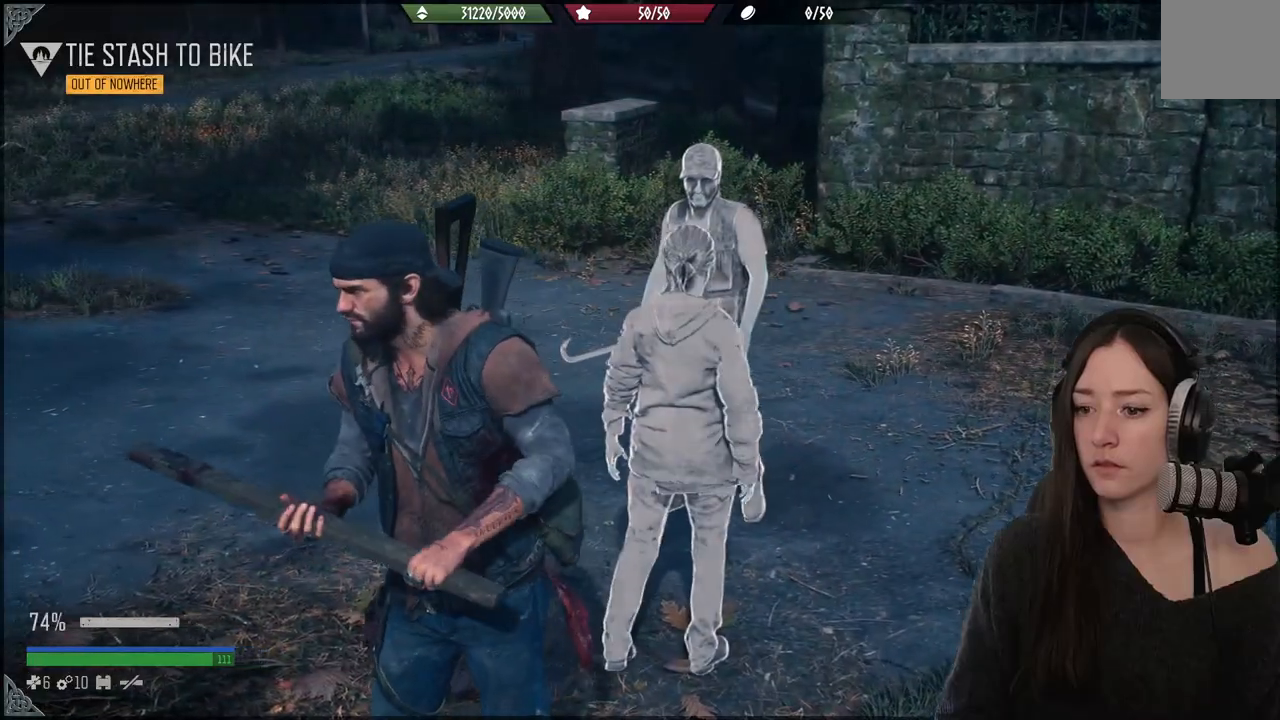
{"buttons": [], "left_stick": "down", "right_stick": "center", "events": [[333, "left_stick", "down"]]}
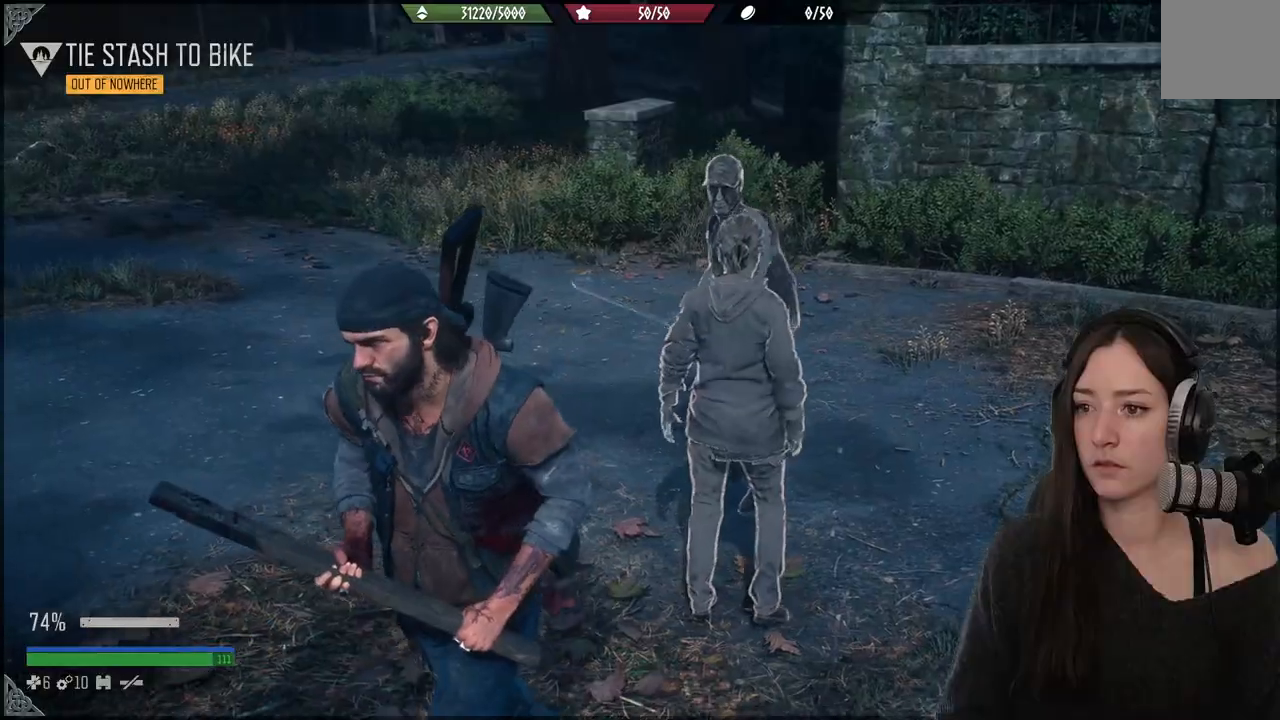
{"buttons": [], "left_stick": "down", "right_stick": "center", "events": []}
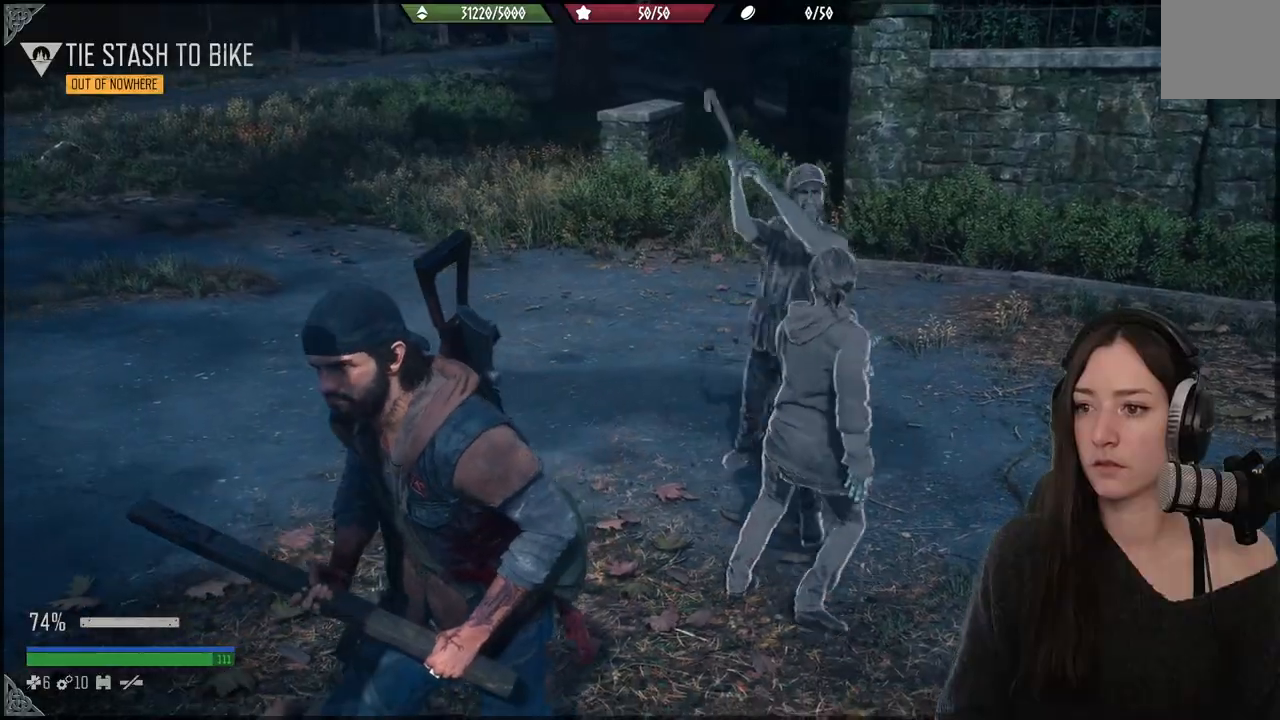
{"buttons": [], "left_stick": "down-left", "right_stick": "center", "events": [[150, "left_stick", "down-left"]]}
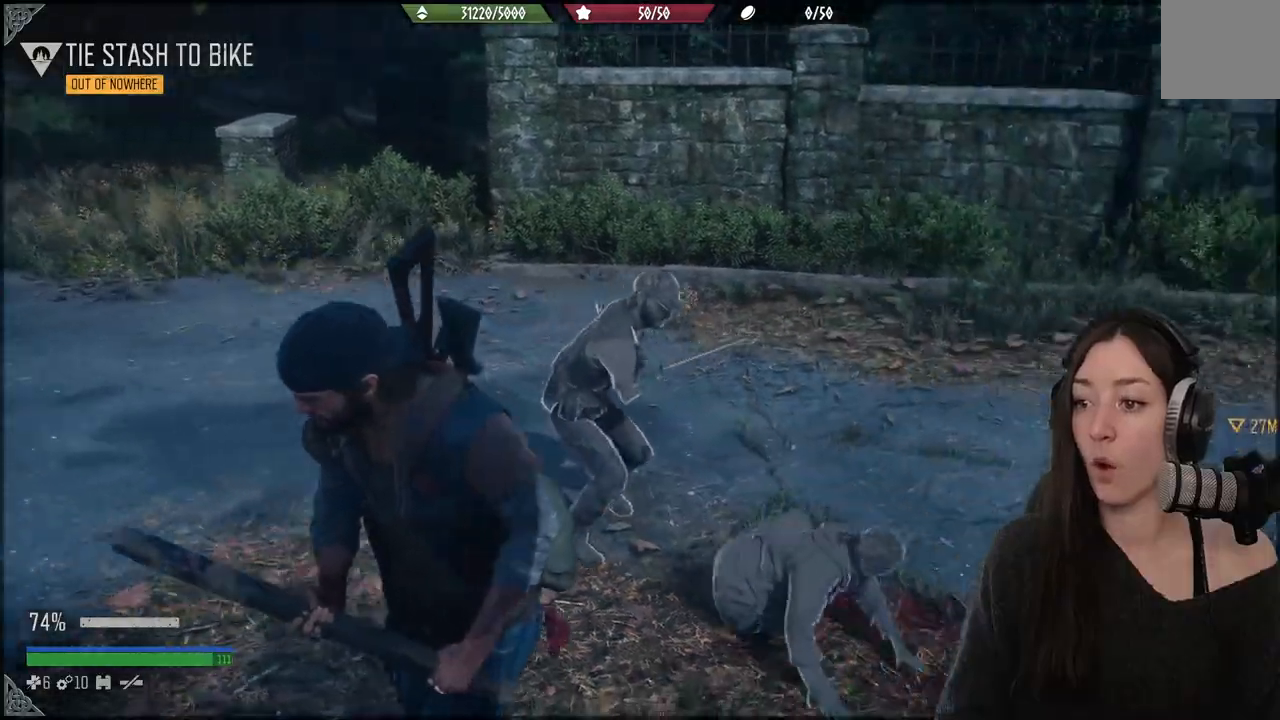
{"buttons": [], "left_stick": "down-left", "right_stick": "down", "events": [[133, "right_stick", "right"], [250, "right_stick", "down"]]}
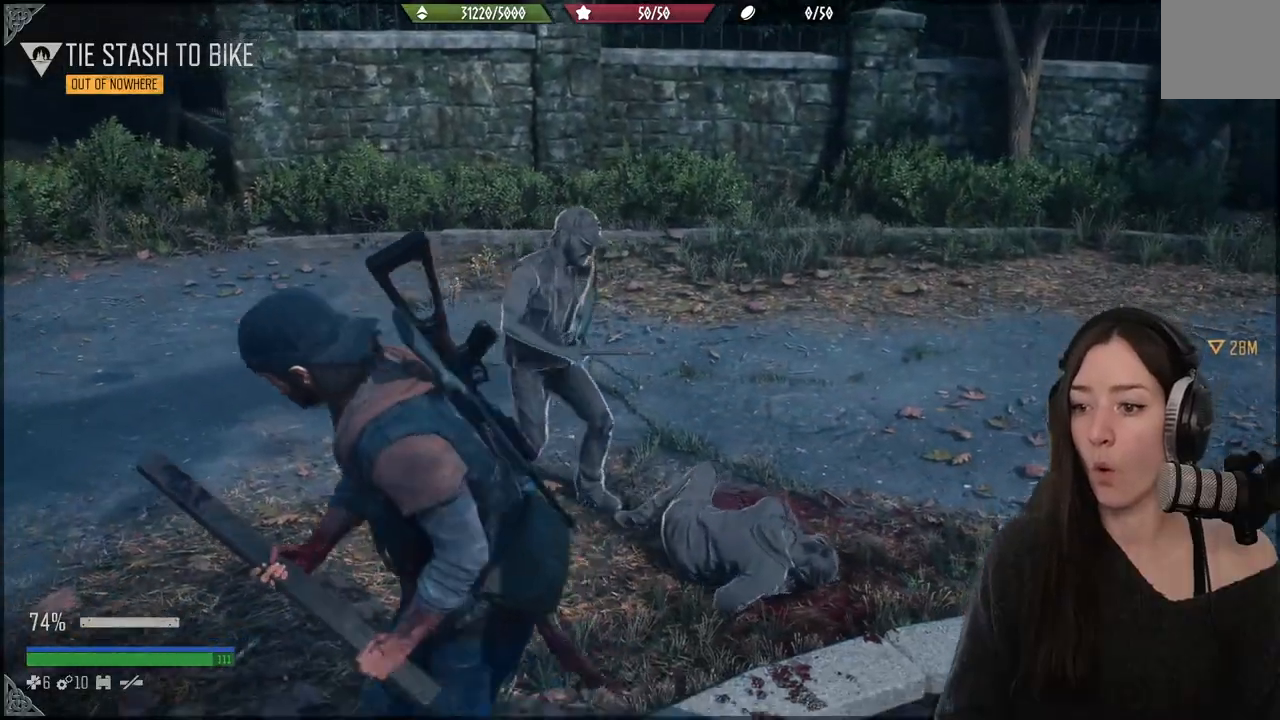
{"buttons": [], "left_stick": "down-left", "right_stick": "right", "events": [[483, "right_stick", "right"]]}
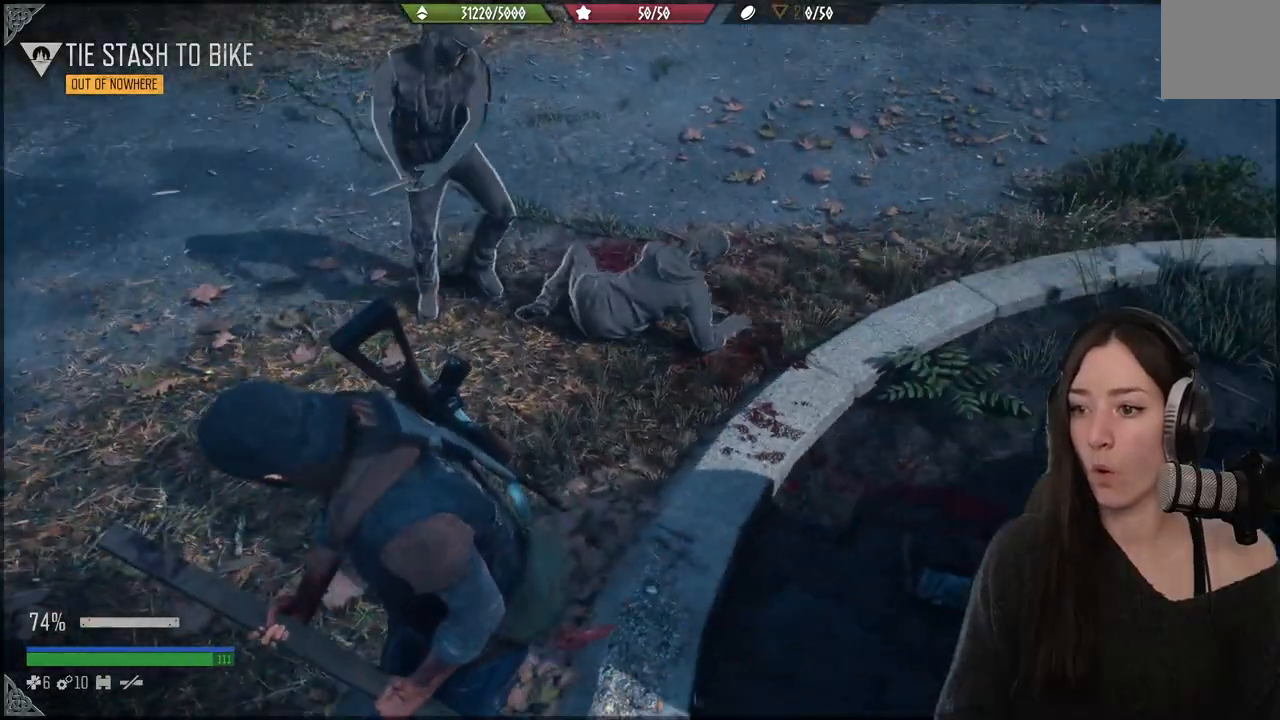
{"buttons": [], "left_stick": "down-left", "right_stick": "right", "events": []}
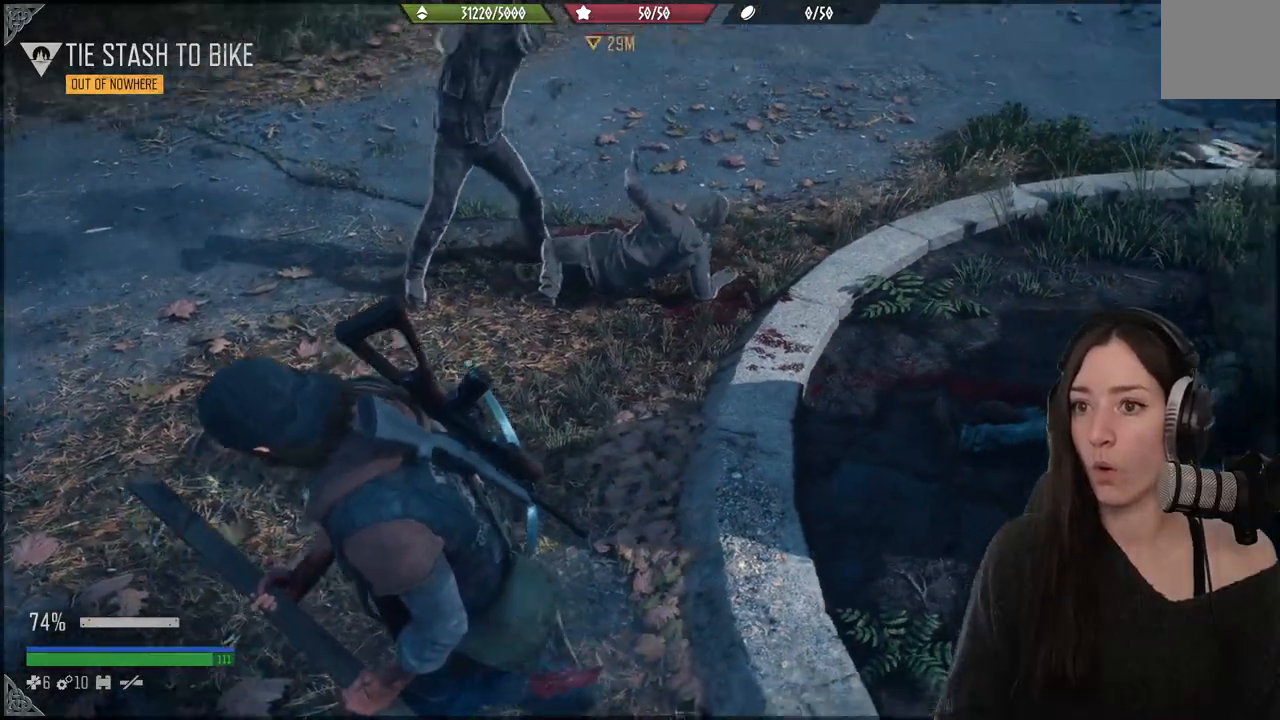
{"buttons": [], "left_stick": "left", "right_stick": "center", "events": [[200, "left_stick", "left"], [300, "right_stick", "center"]]}
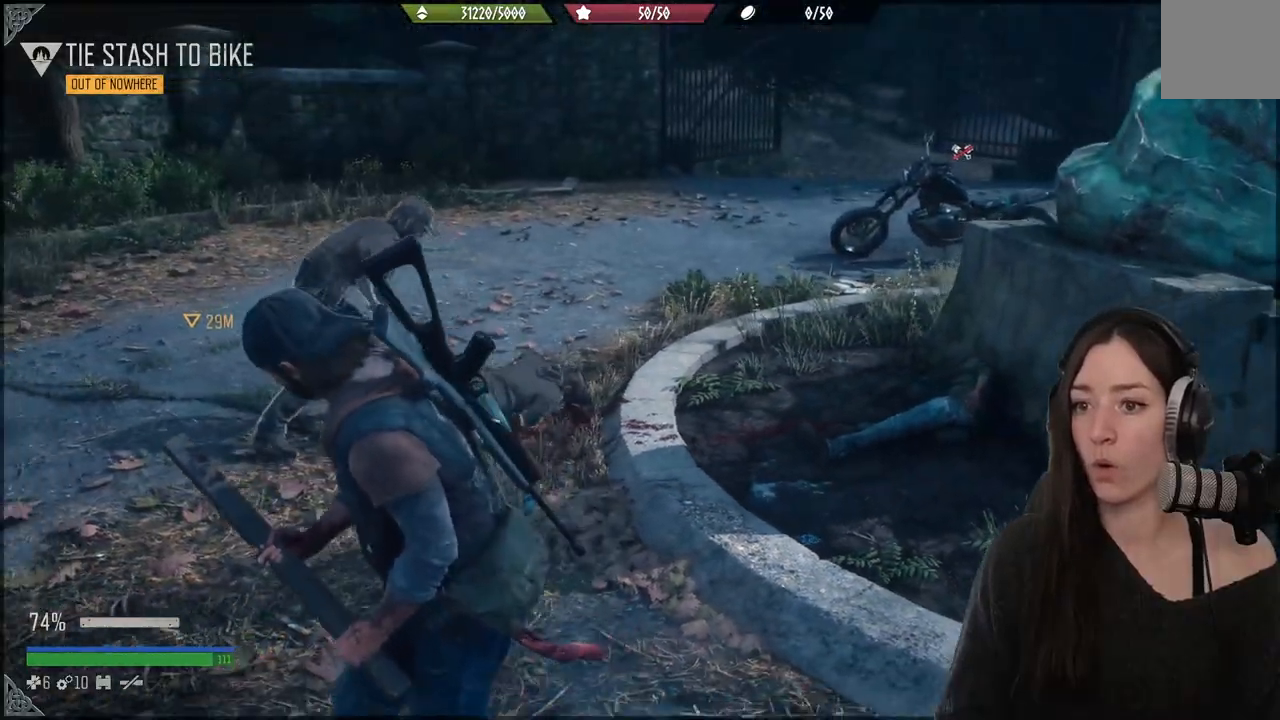
{"buttons": [], "left_stick": "left", "right_stick": "center", "events": []}
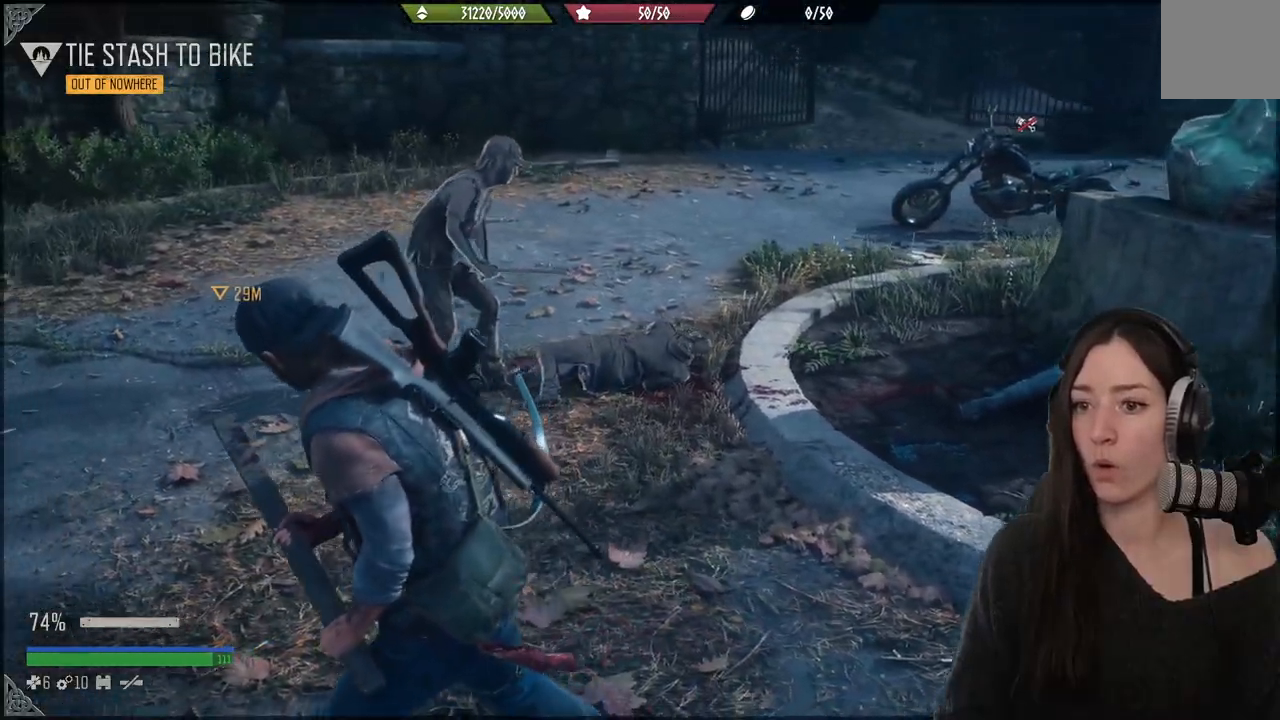
{"buttons": [], "left_stick": "left", "right_stick": "center", "events": []}
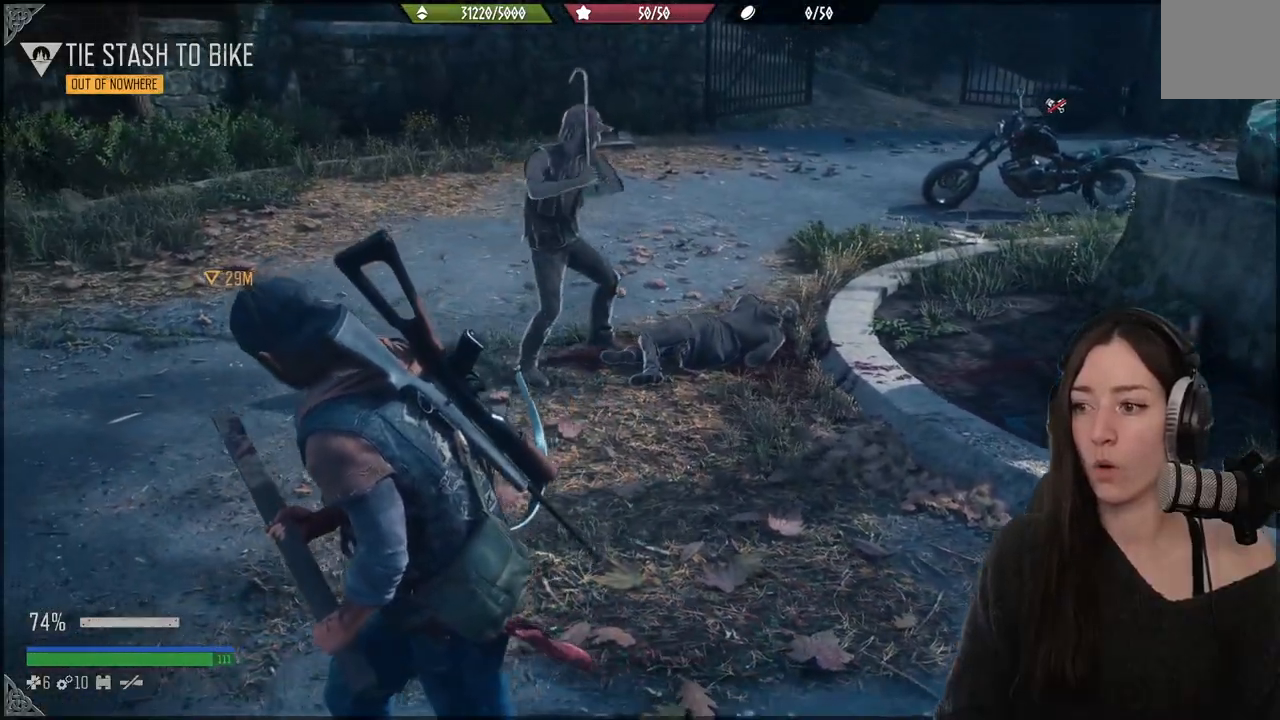
{"buttons": [], "left_stick": "left", "right_stick": "down-right", "events": [[133, "right_stick", "down-right"]]}
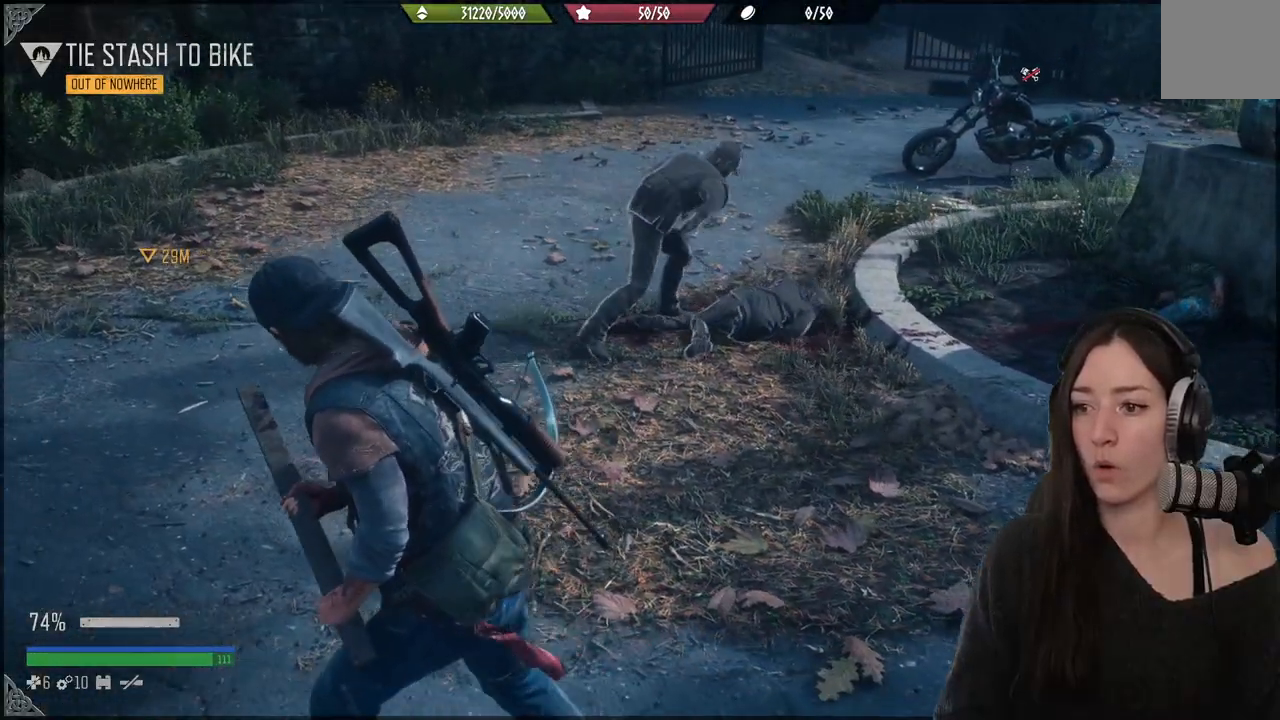
{"buttons": [], "left_stick": "up-left", "right_stick": "center", "events": [[17, "left_stick", "up-left"], [400, "right_stick", "right"], [500, "right_stick", "center"]]}
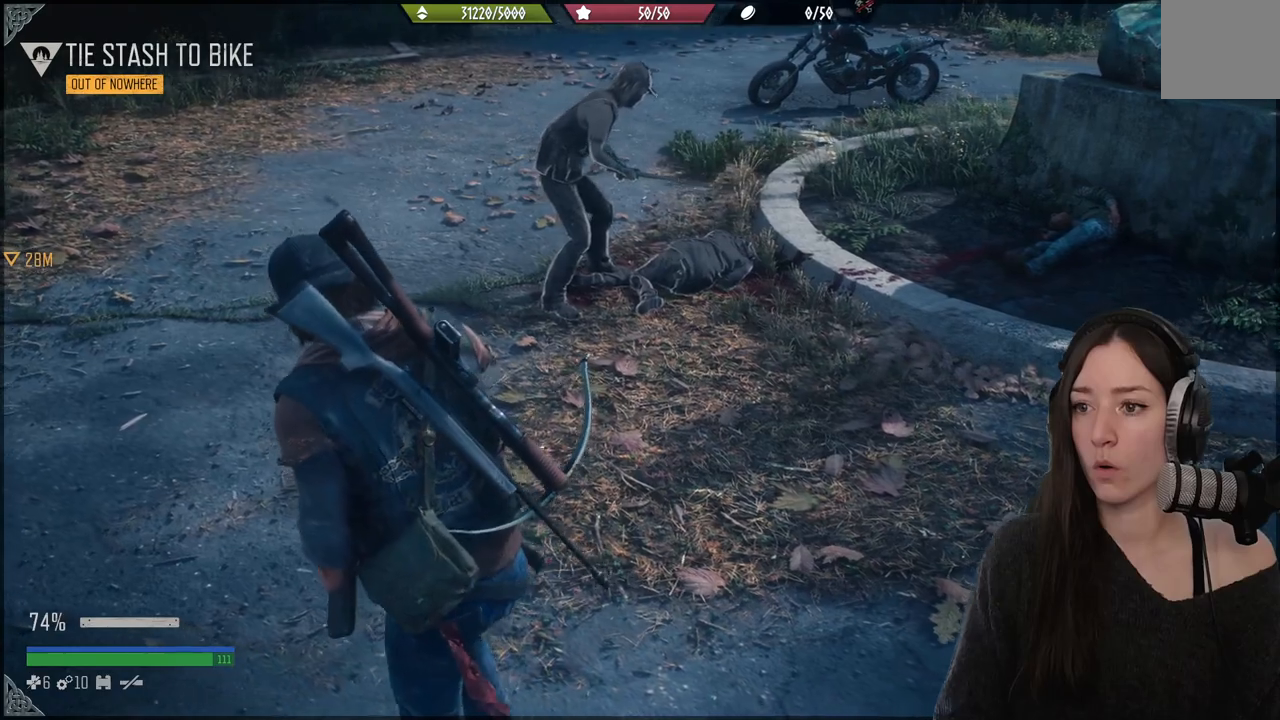
{"buttons": [], "left_stick": "up-left", "right_stick": "up-right", "events": [[283, "right_stick", "right"], [350, "right_stick", "up-right"]]}
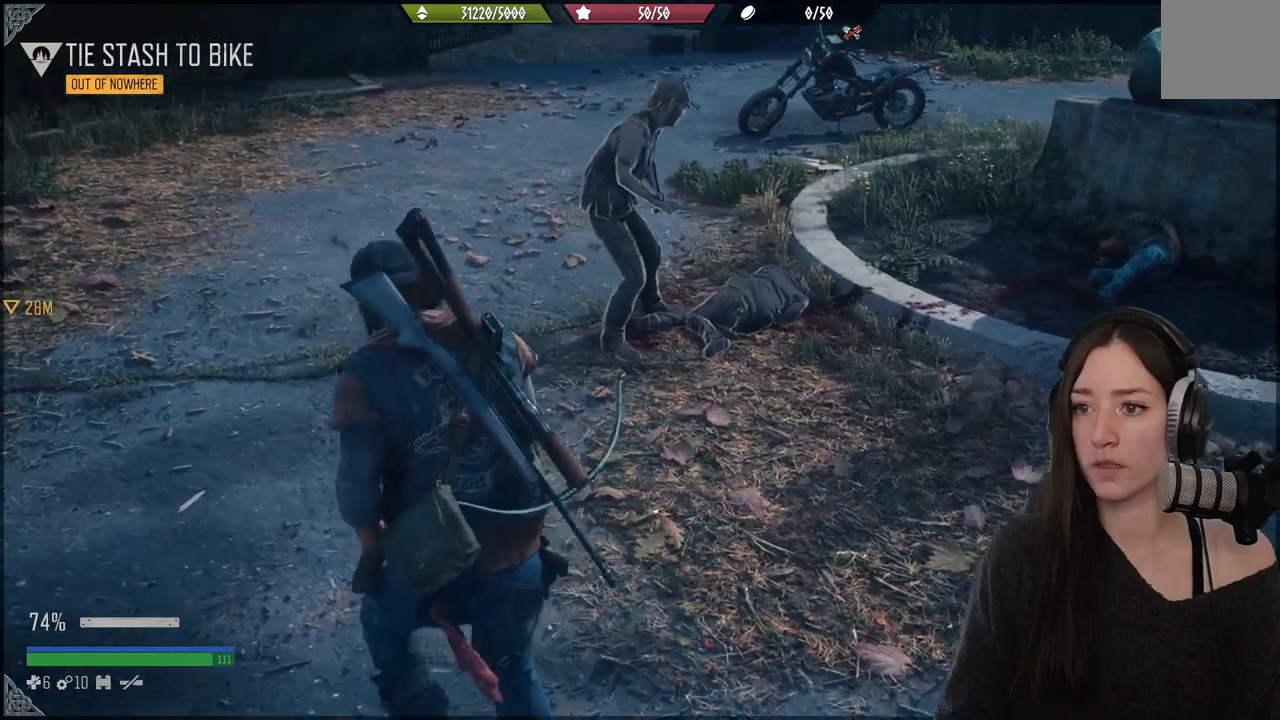
{"buttons": [], "left_stick": "up-left", "right_stick": "up-right", "events": []}
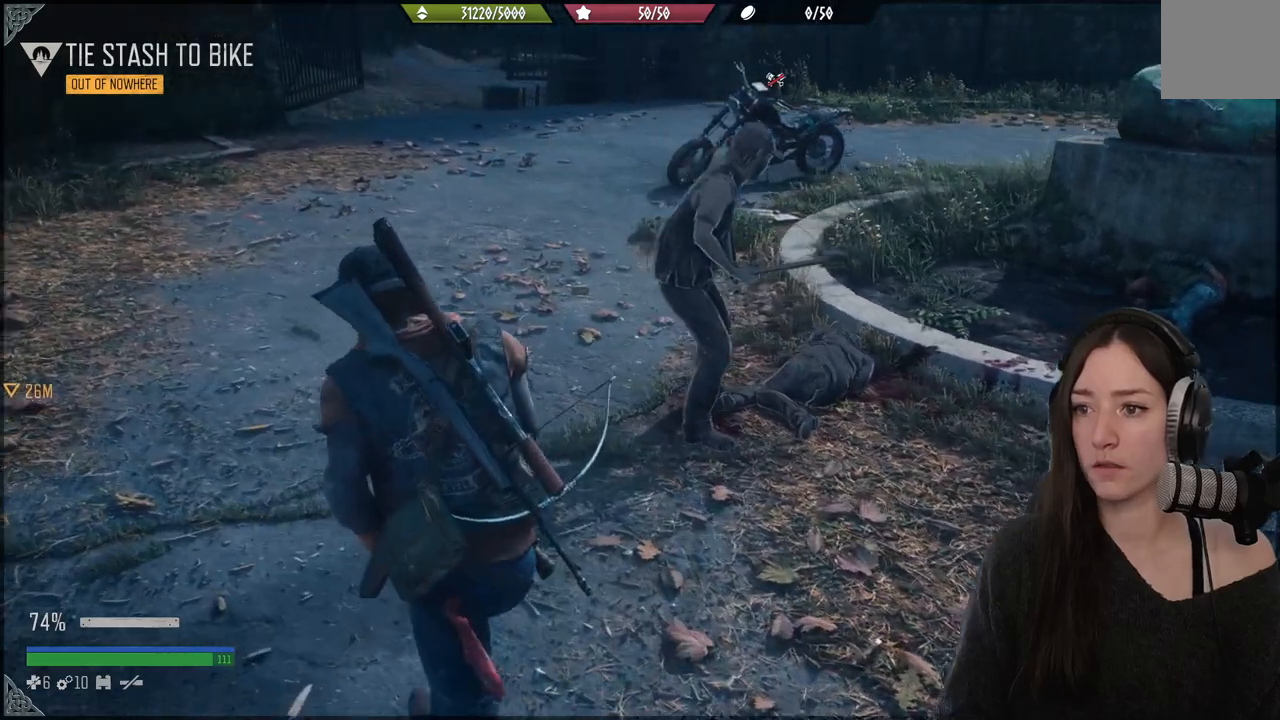
{"buttons": [], "left_stick": "up-left", "right_stick": "center", "events": [[333, "right_stick", "center"]]}
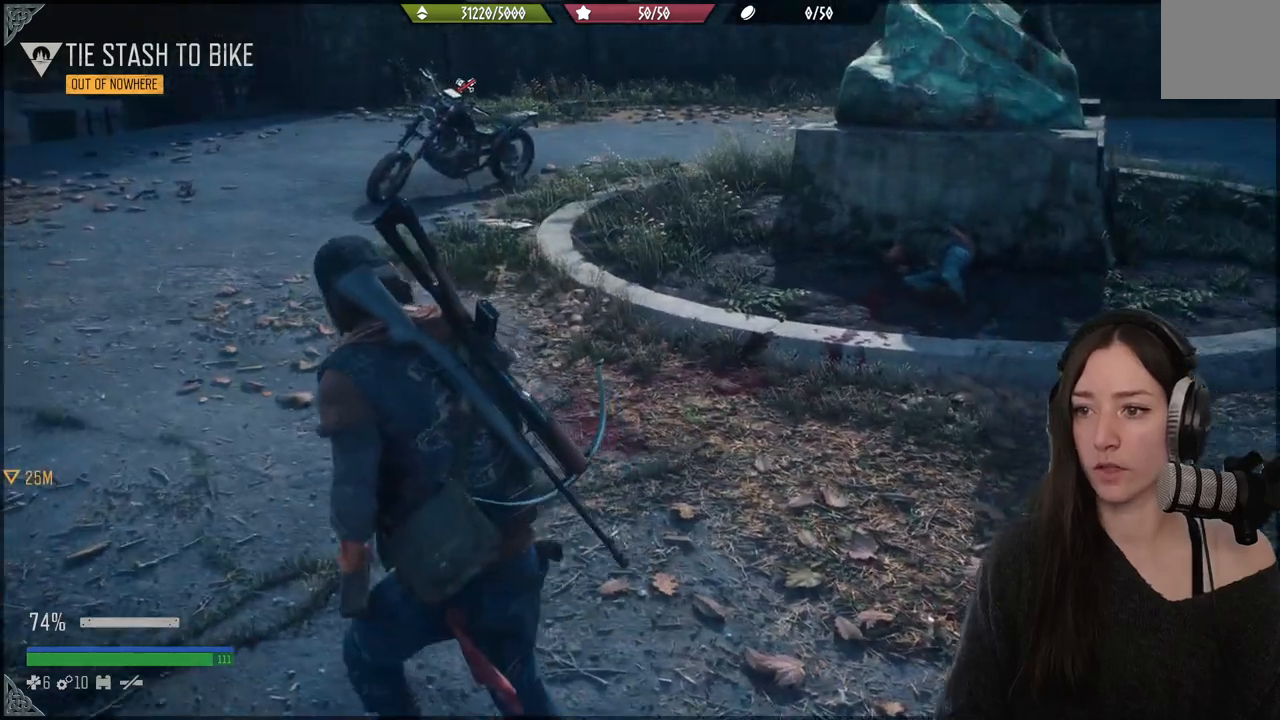
{"buttons": [], "left_stick": "up-left", "right_stick": "up", "events": [[100, "right_stick", "up-right"], [483, "right_stick", "up"]]}
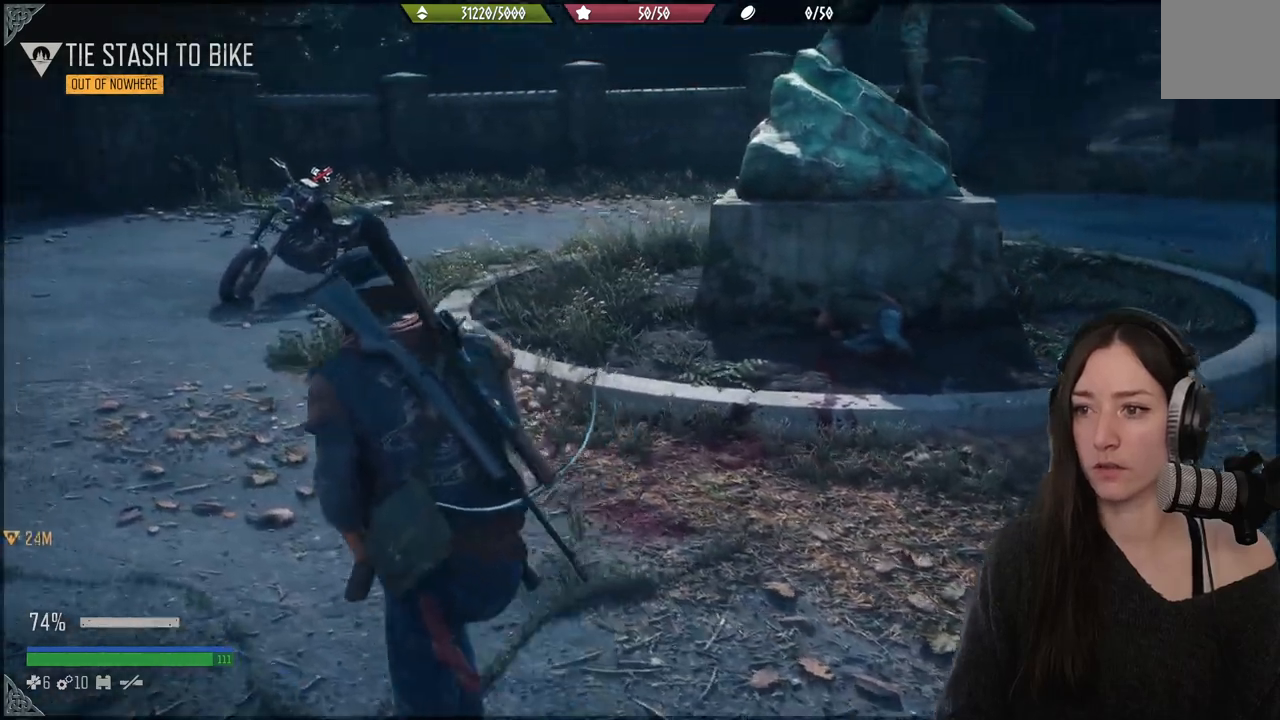
{"buttons": [], "left_stick": "up-left", "right_stick": "center", "events": [[100, "right_stick", "left"], [383, "right_stick", "center"]]}
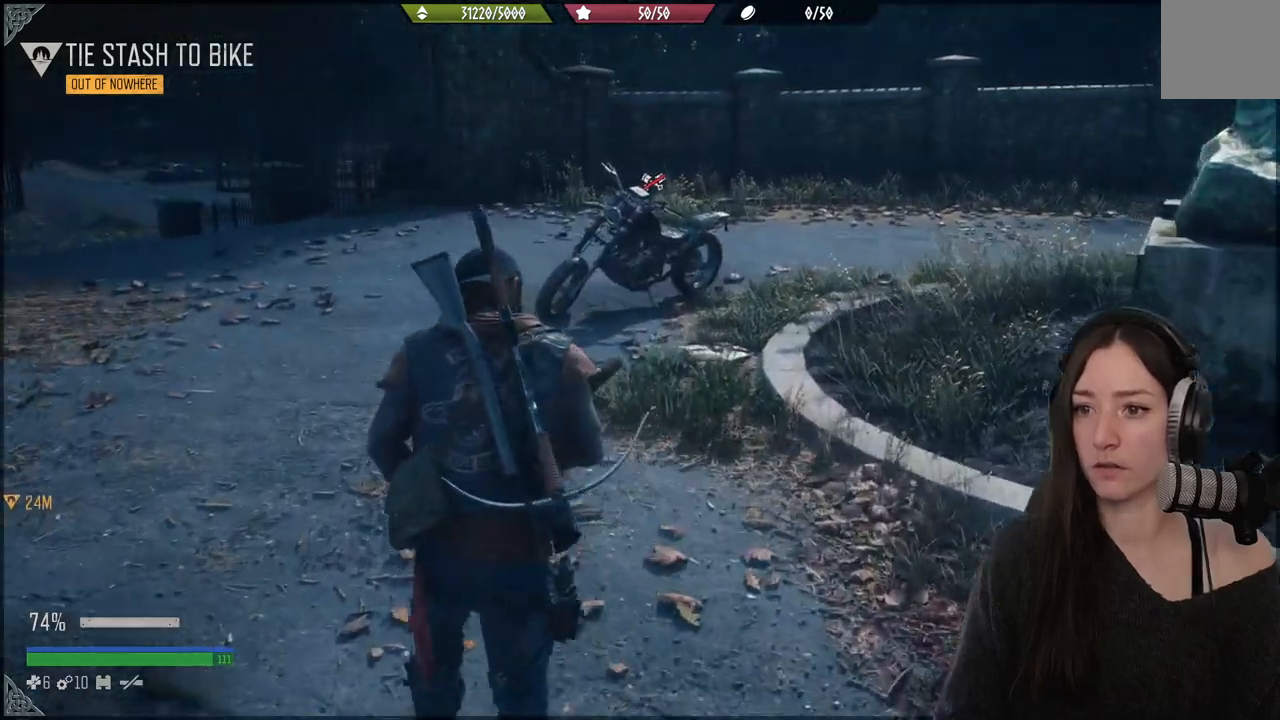
{"buttons": [], "left_stick": "up-left", "right_stick": "left", "events": [[117, "right_stick", "left"]]}
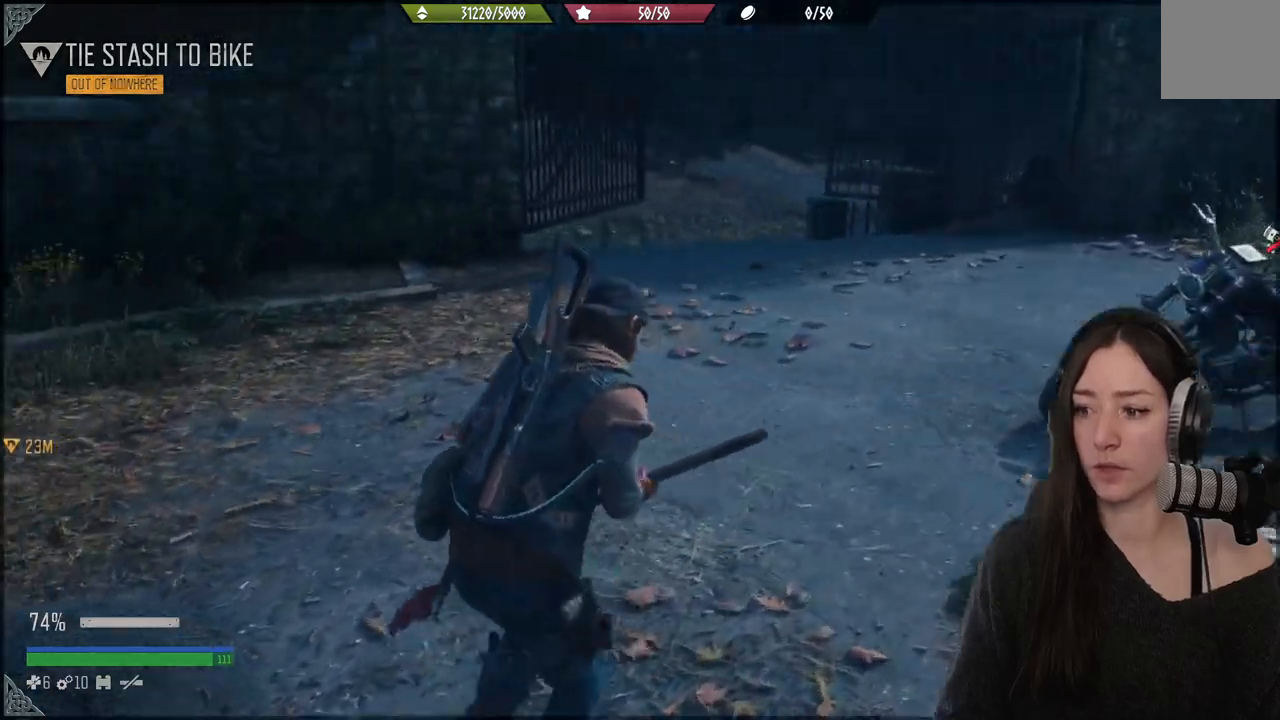
{"buttons": [], "left_stick": "up", "right_stick": "center", "events": [[100, "left_stick", "up"], [100, "right_stick", "center"]]}